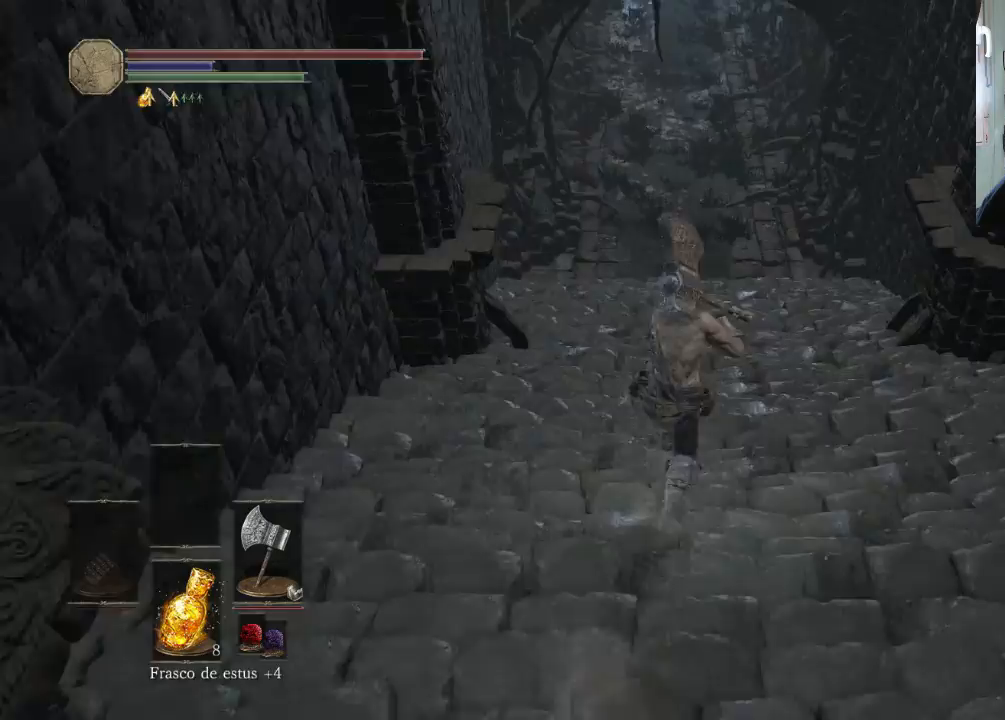
Gameplay with a controller (PlayStation layout); each line is a JSON object with the inputs held at the frame after it. "events" lists button and stick changes between this image and that frame as [ms after this image, input, new state], when the widget could be followed in between. Not read: L2 L3 R2 R3.
{"buttons": ["CIRCLE"], "left_stick": "up-right", "right_stick": "center", "events": []}
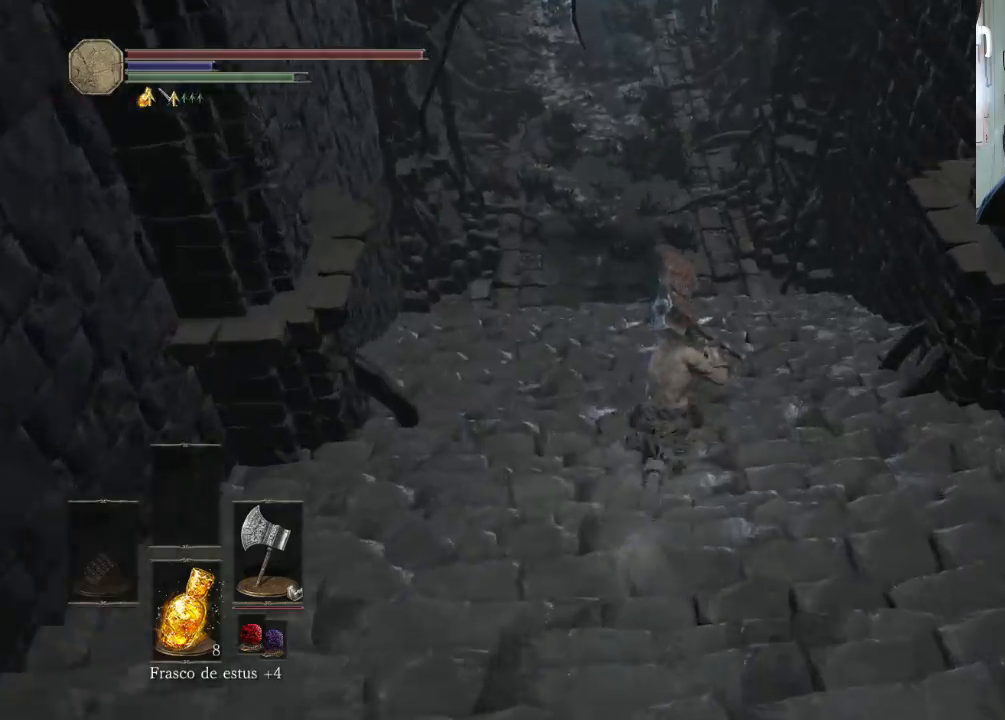
{"buttons": ["CIRCLE"], "left_stick": "up", "right_stick": "center", "events": [[100, "left_stick", "up"]]}
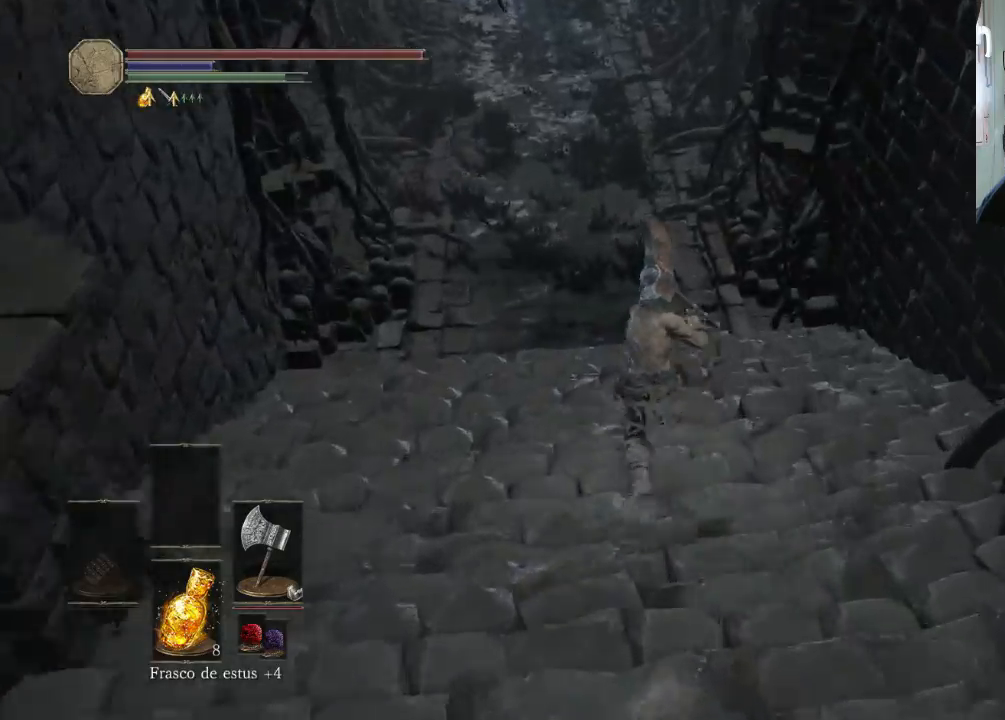
{"buttons": ["CIRCLE"], "left_stick": "up-left", "right_stick": "center", "events": [[133, "left_stick", "up-left"]]}
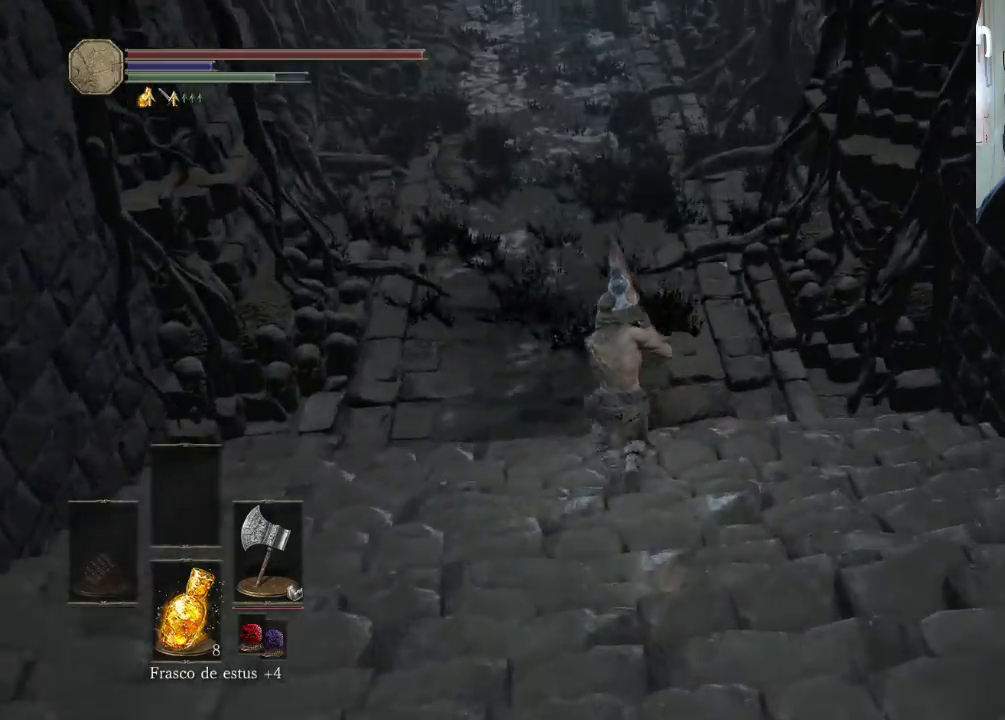
{"buttons": ["CIRCLE"], "left_stick": "up", "right_stick": "center", "events": [[33, "left_stick", "up"]]}
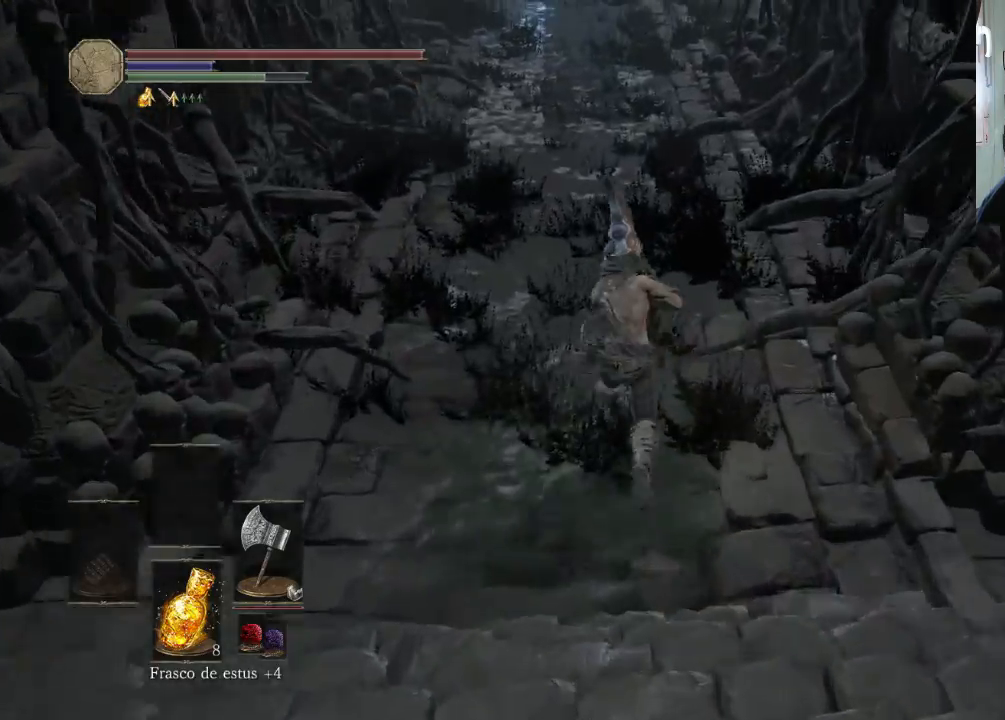
{"buttons": ["CIRCLE"], "left_stick": "up", "right_stick": "center", "events": []}
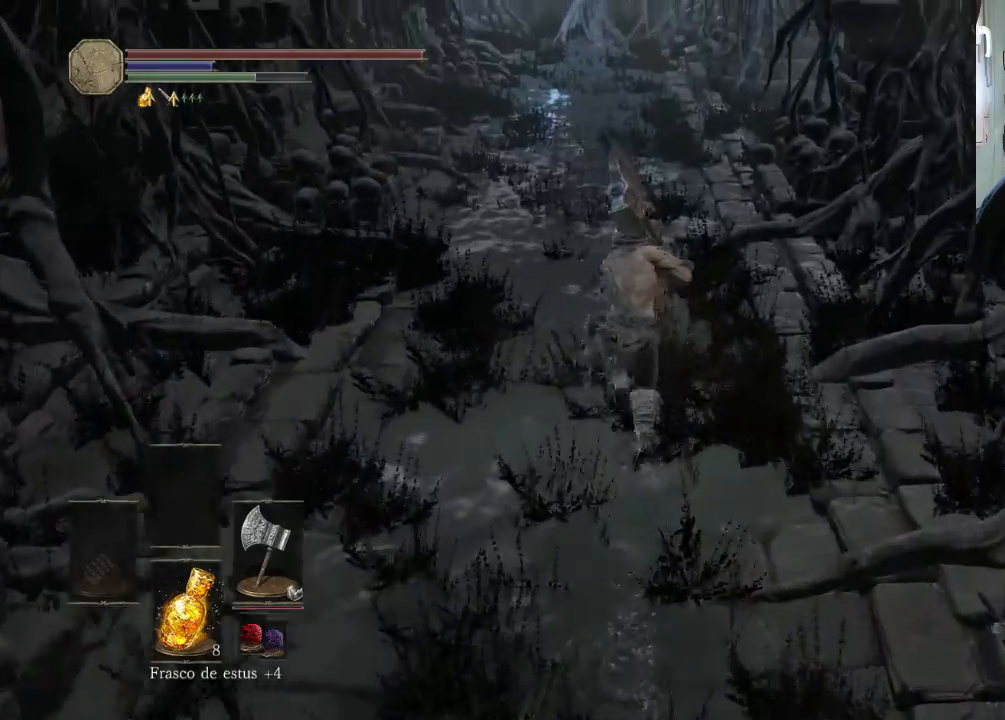
{"buttons": ["CIRCLE"], "left_stick": "up", "right_stick": "center", "events": []}
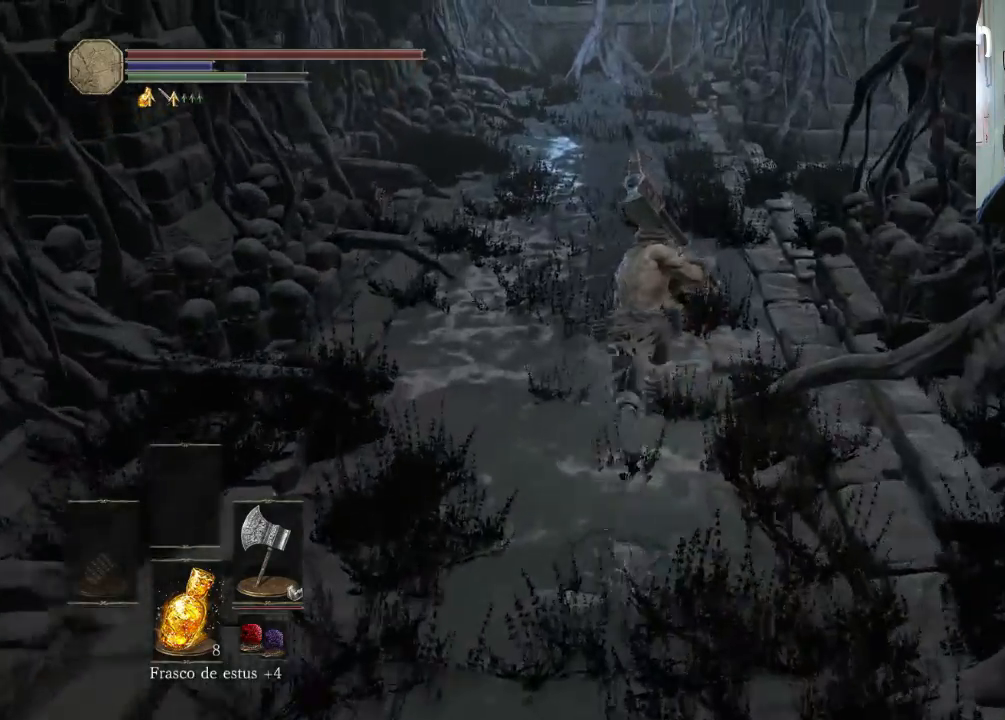
{"buttons": [], "left_stick": "up", "right_stick": "down-left", "events": [[267, "CIRCLE", "up"], [433, "right_stick", "down-left"]]}
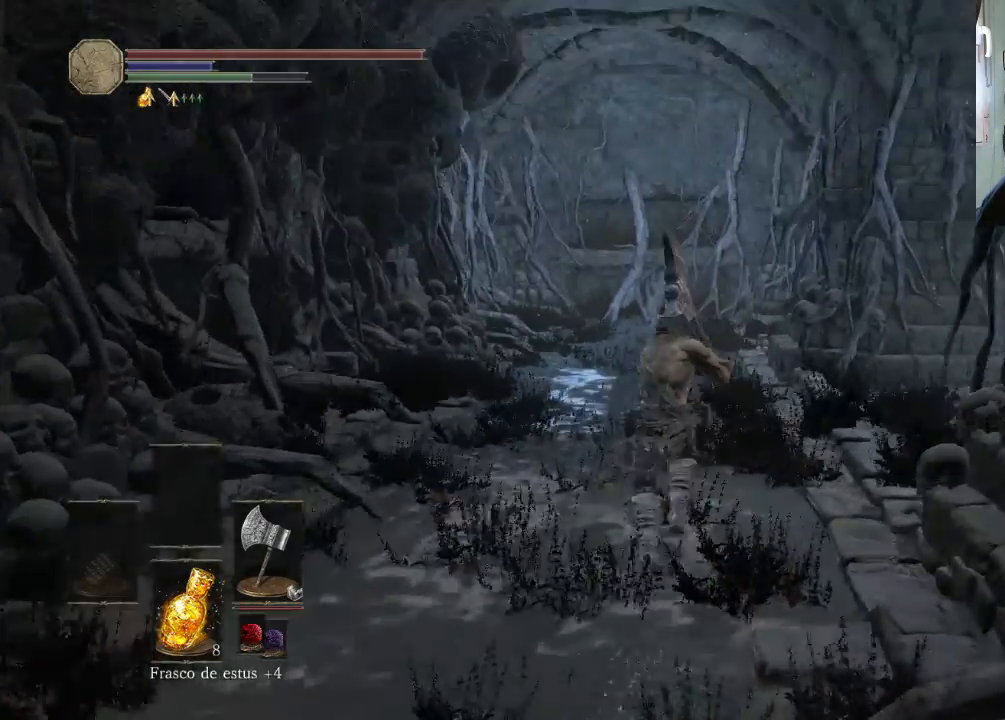
{"buttons": [], "left_stick": "up", "right_stick": "up-right", "events": [[33, "right_stick", "center"], [300, "right_stick", "up-right"]]}
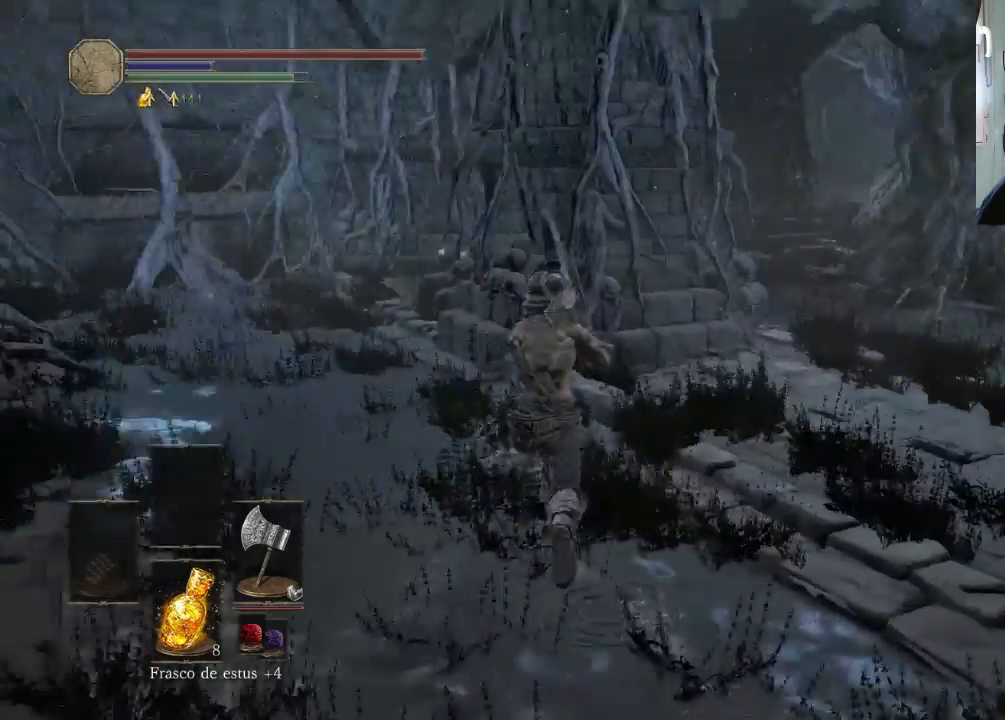
{"buttons": [], "left_stick": "up-left", "right_stick": "center", "events": [[67, "left_stick", "up-left"], [167, "right_stick", "center"]]}
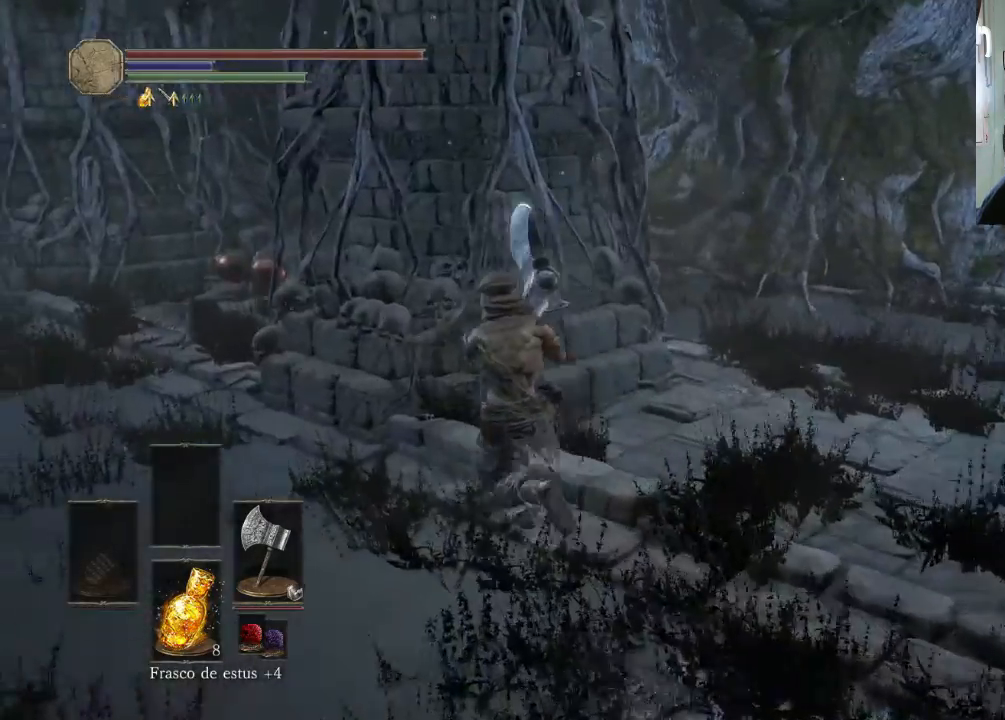
{"buttons": [], "left_stick": "up-left", "right_stick": "center", "events": []}
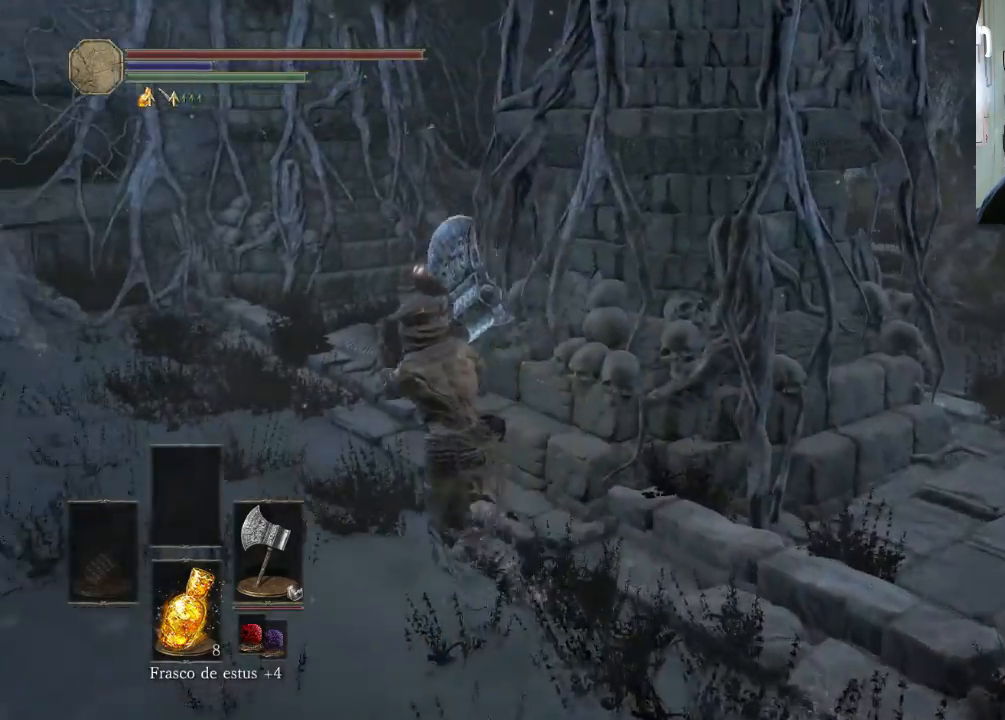
{"buttons": ["CIRCLE"], "left_stick": "down-right", "right_stick": "center", "events": [[100, "left_stick", "up-right"], [100, "right_stick", "up-right"], [200, "right_stick", "center"], [267, "left_stick", "down-right"], [367, "CIRCLE", "down"]]}
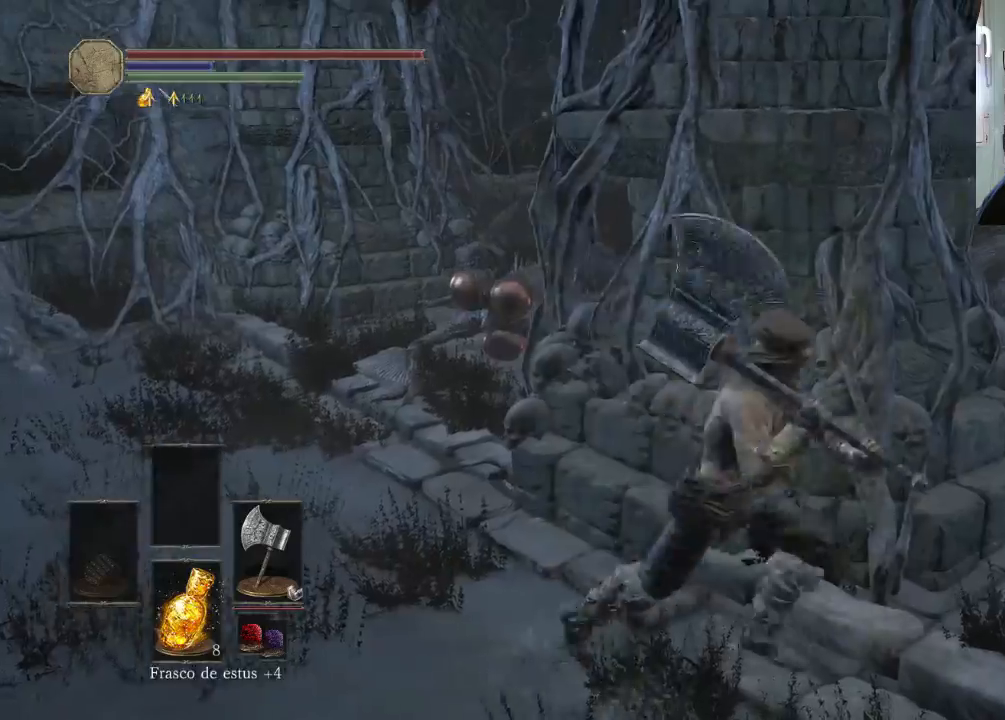
{"buttons": ["CIRCLE"], "left_stick": "up-right", "right_stick": "center", "events": [[267, "left_stick", "up-right"]]}
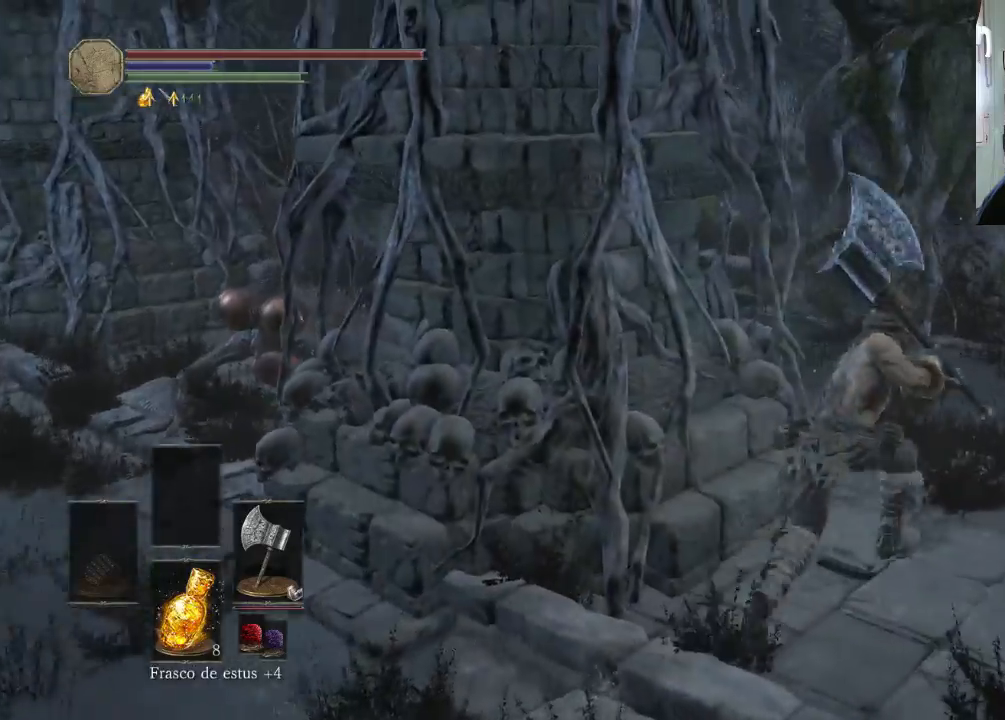
{"buttons": ["CIRCLE"], "left_stick": "up-left", "right_stick": "center", "events": [[433, "left_stick", "up-left"]]}
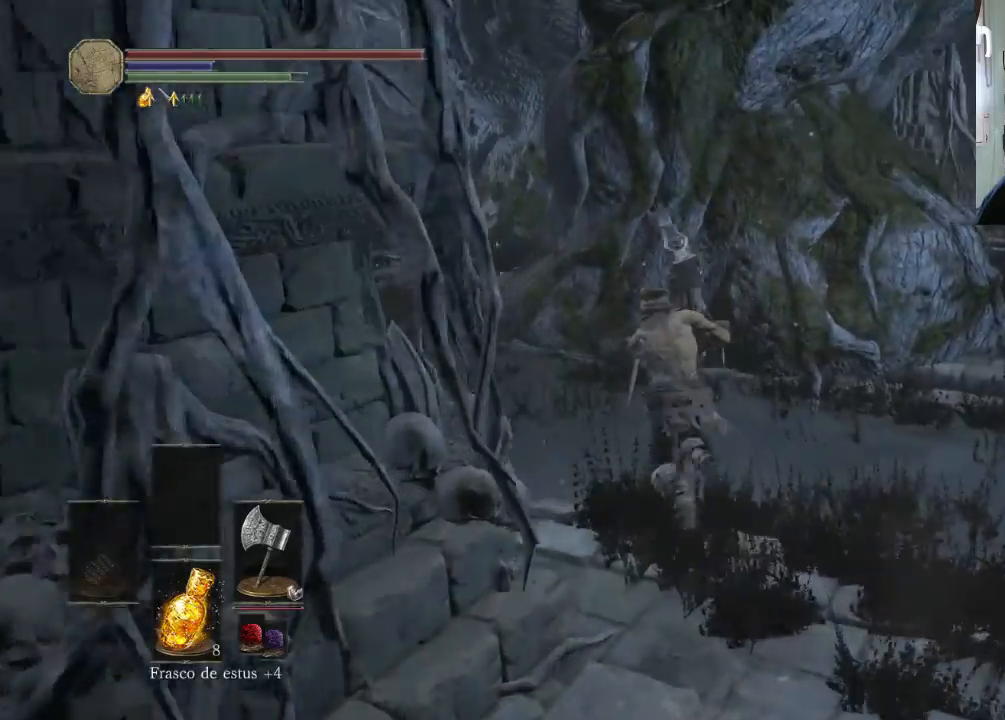
{"buttons": ["CIRCLE"], "left_stick": "up-left", "right_stick": "center", "events": []}
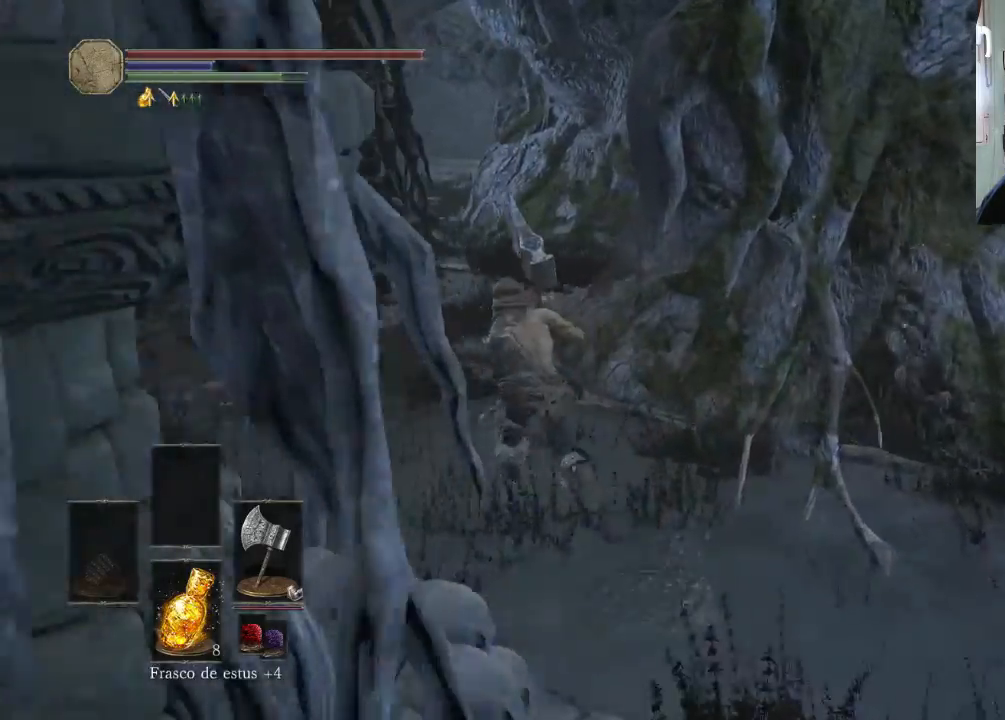
{"buttons": ["CIRCLE"], "left_stick": "up", "right_stick": "center", "events": [[467, "left_stick", "up"]]}
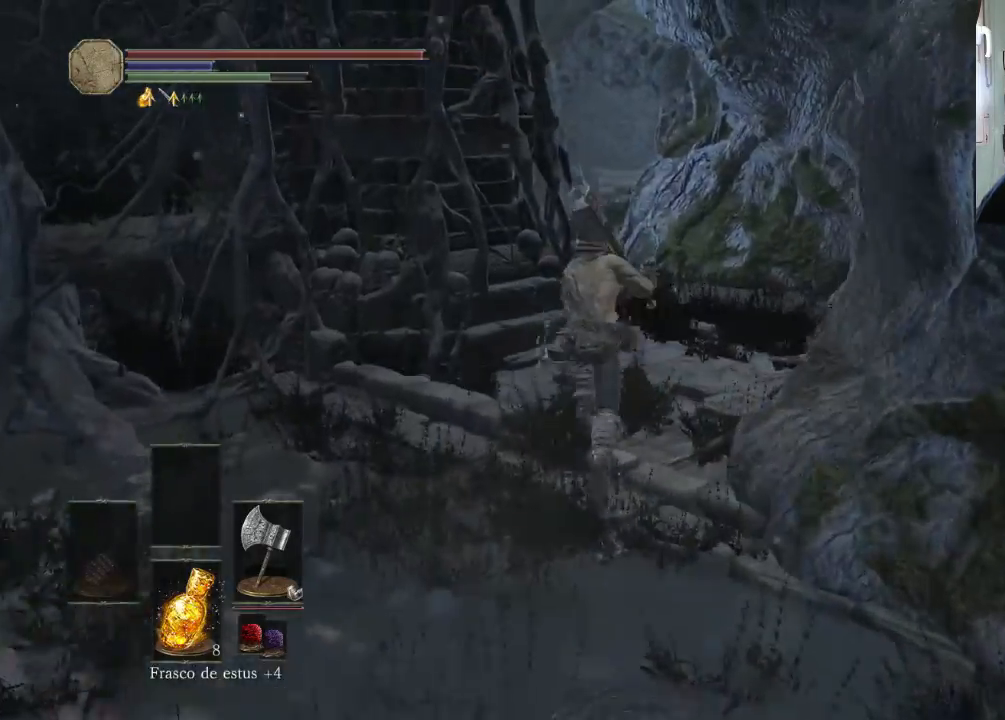
{"buttons": ["CIRCLE"], "left_stick": "up-right", "right_stick": "center", "events": [[67, "left_stick", "up-right"]]}
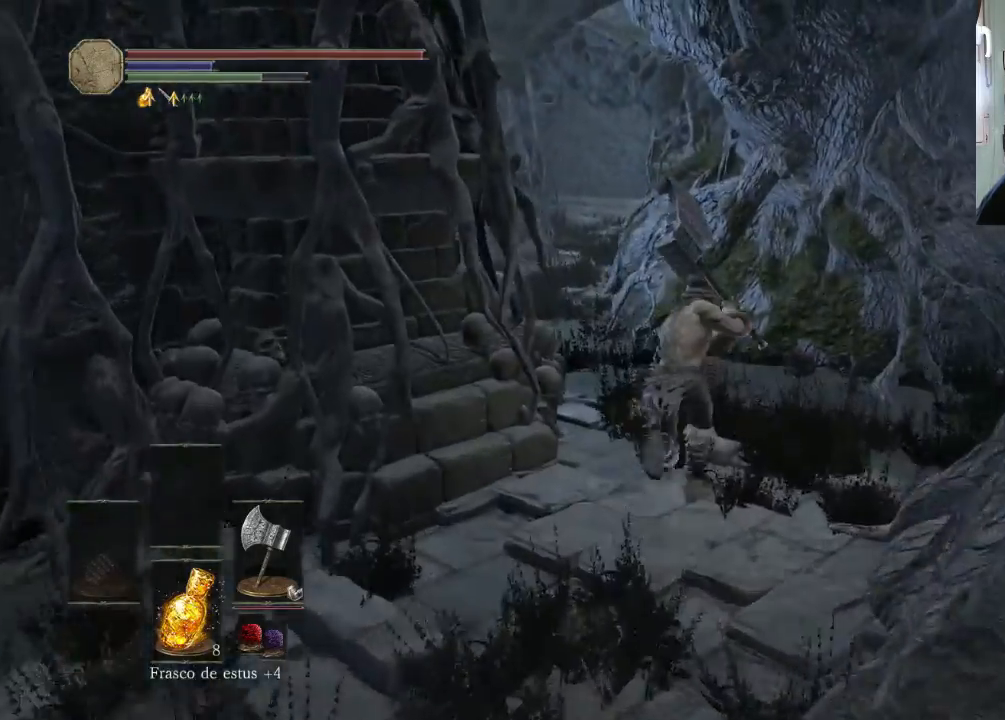
{"buttons": ["CIRCLE"], "left_stick": "up-left", "right_stick": "center", "events": [[100, "left_stick", "up"], [233, "left_stick", "up-left"]]}
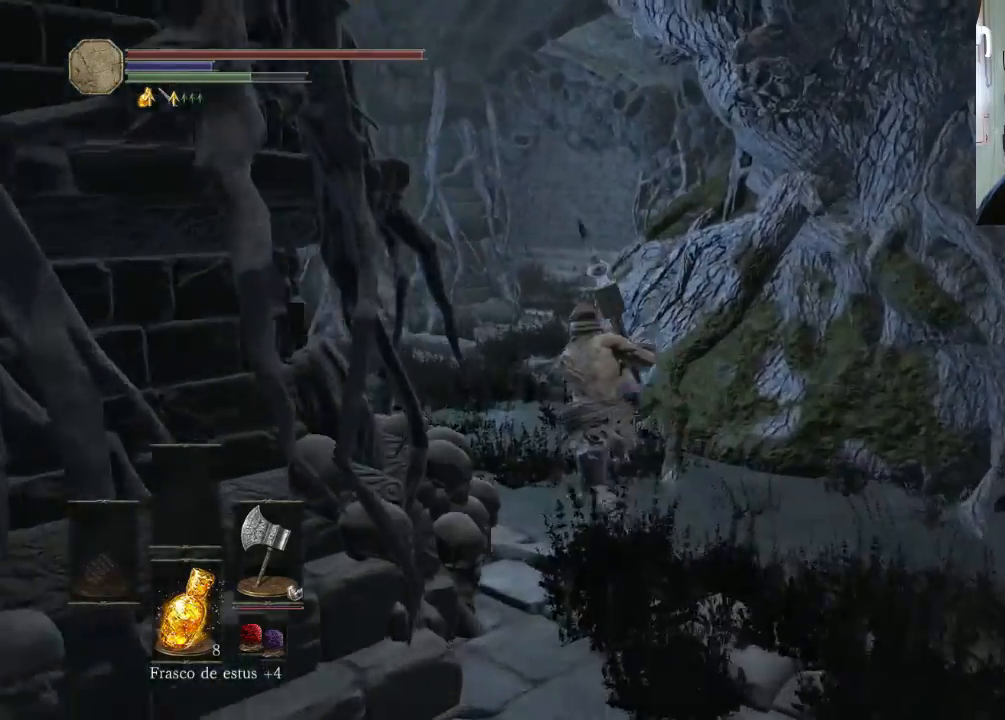
{"buttons": ["CIRCLE"], "left_stick": "up-left", "right_stick": "center", "events": []}
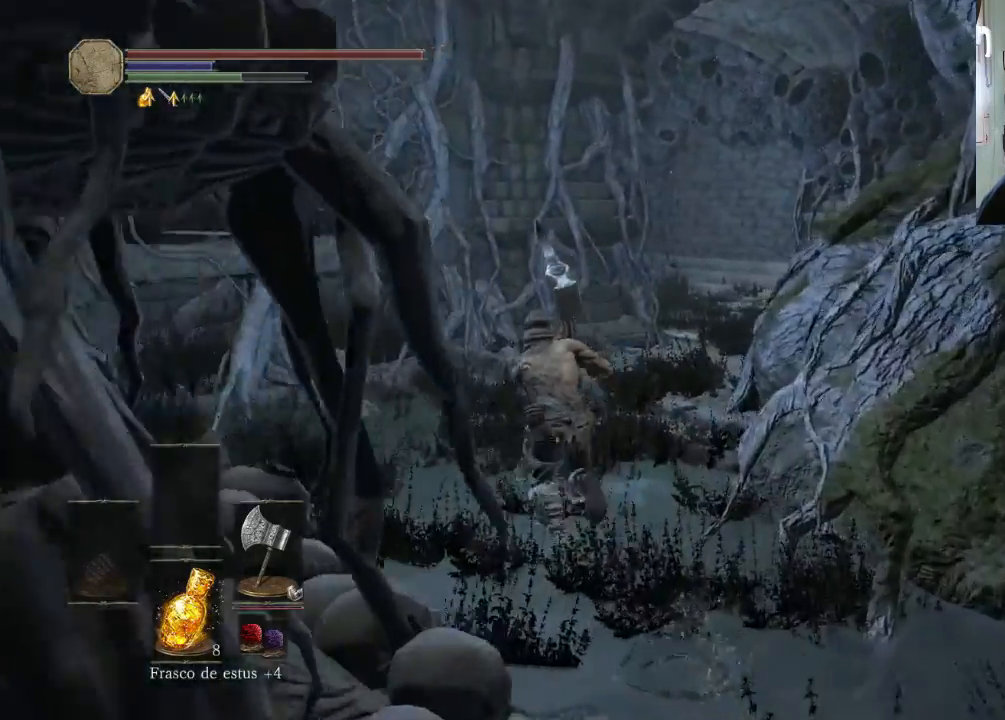
{"buttons": ["CIRCLE"], "left_stick": "up-right", "right_stick": "center", "events": [[200, "left_stick", "up"], [300, "left_stick", "up-right"]]}
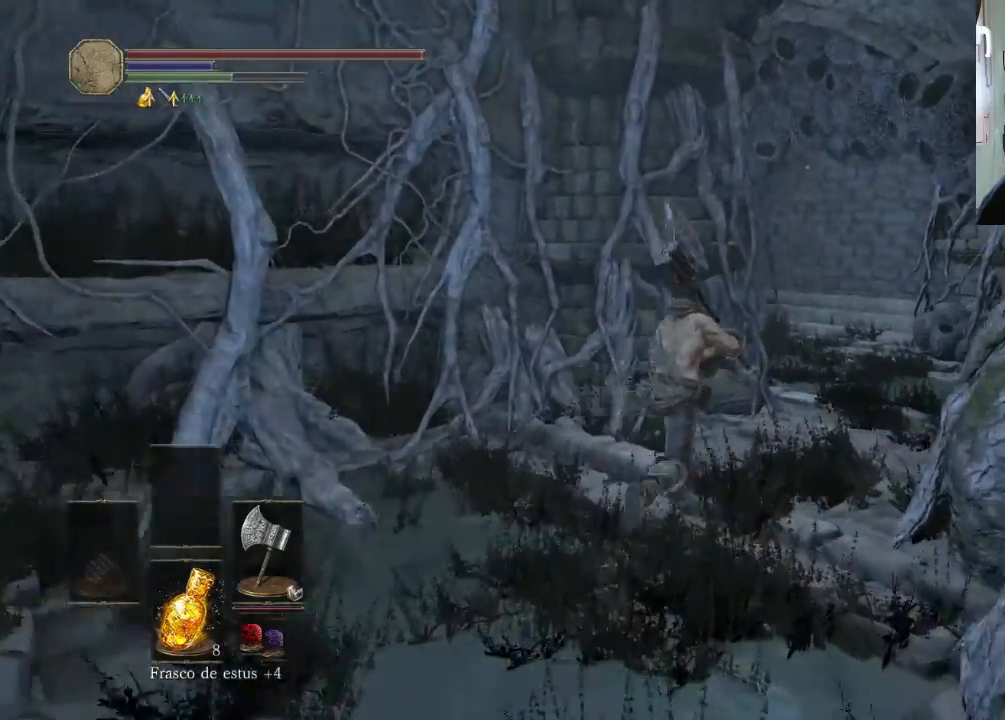
{"buttons": ["CIRCLE"], "left_stick": "up-right", "right_stick": "center", "events": []}
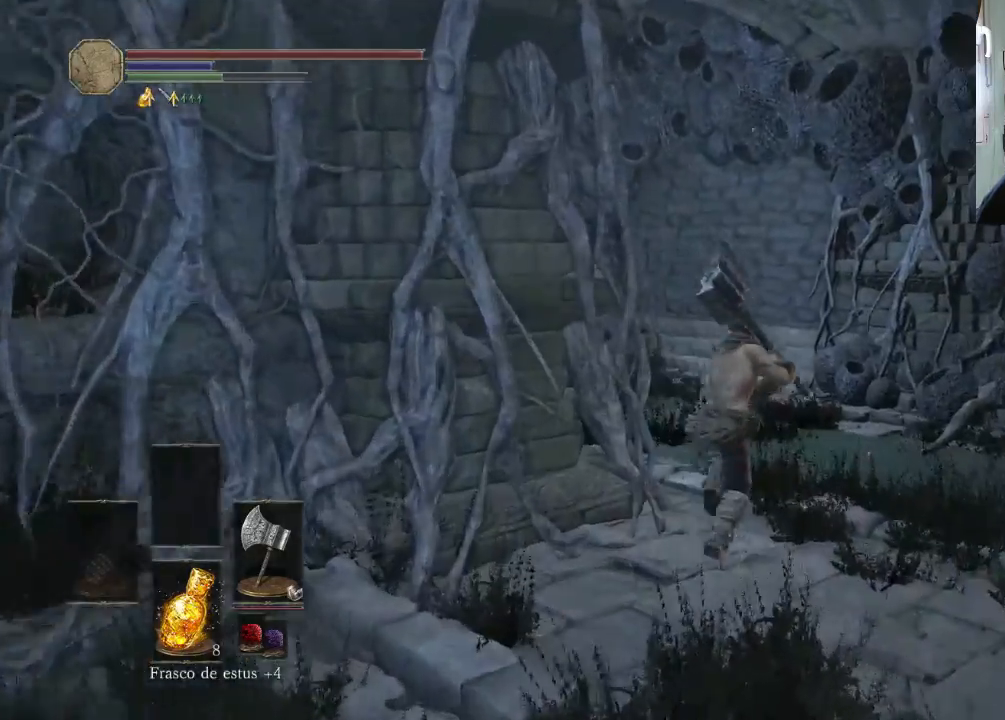
{"buttons": ["CIRCLE"], "left_stick": "up-left", "right_stick": "center", "events": [[233, "left_stick", "up-left"]]}
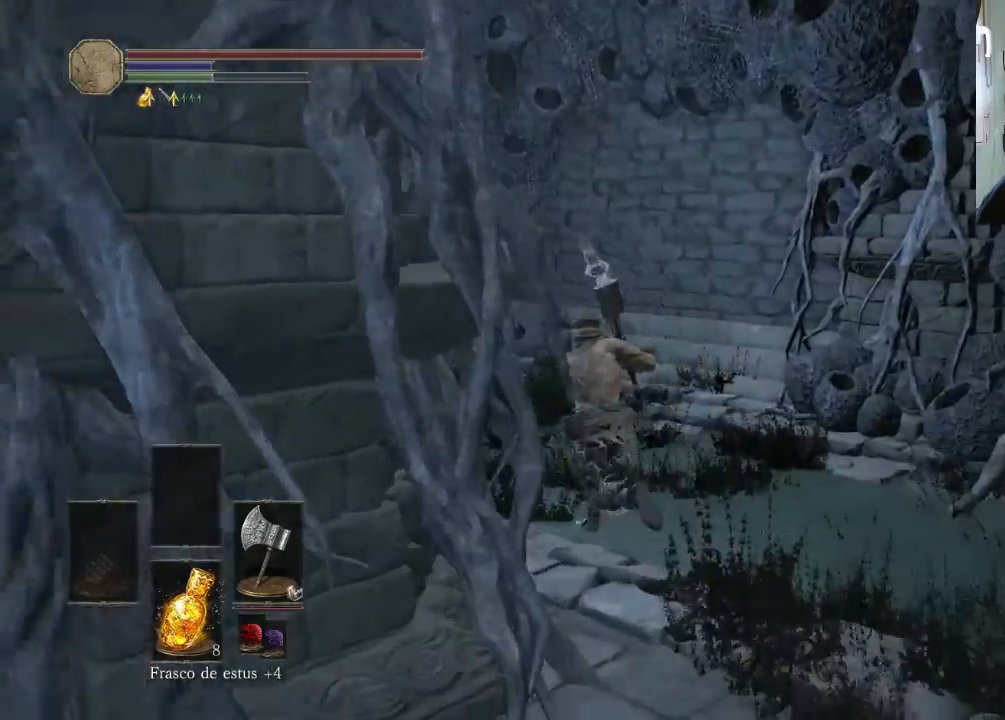
{"buttons": ["CIRCLE"], "left_stick": "up-left", "right_stick": "center", "events": []}
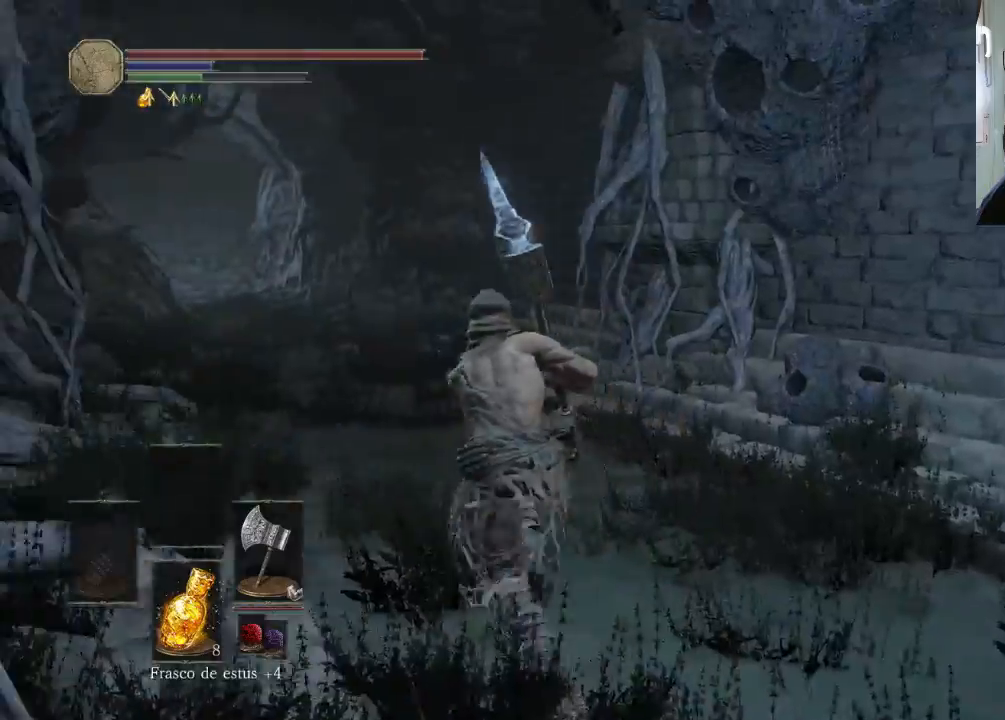
{"buttons": ["CIRCLE"], "left_stick": "up-left", "right_stick": "center", "events": []}
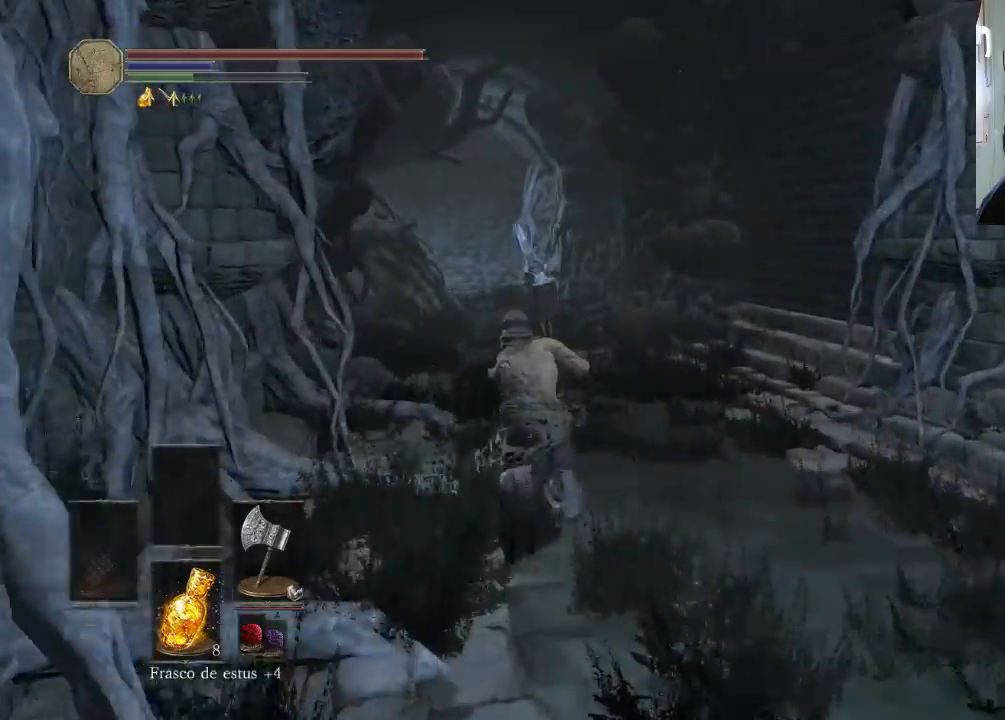
{"buttons": ["CIRCLE"], "left_stick": "up-left", "right_stick": "center", "events": [[133, "left_stick", "up"], [467, "left_stick", "up-left"]]}
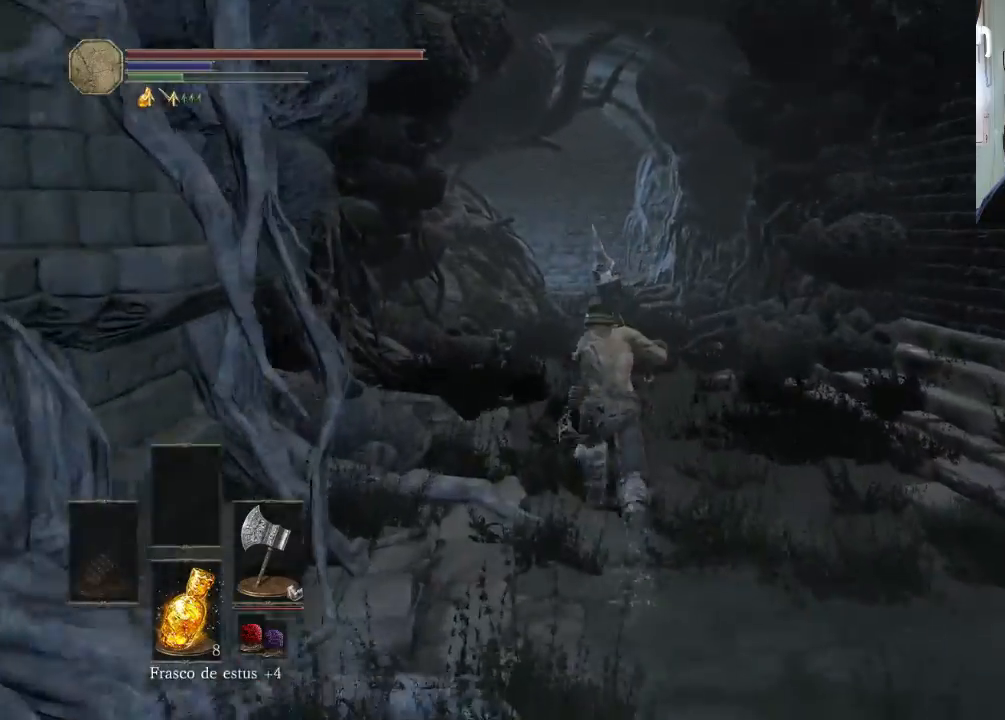
{"buttons": ["CIRCLE"], "left_stick": "up-left", "right_stick": "center", "events": []}
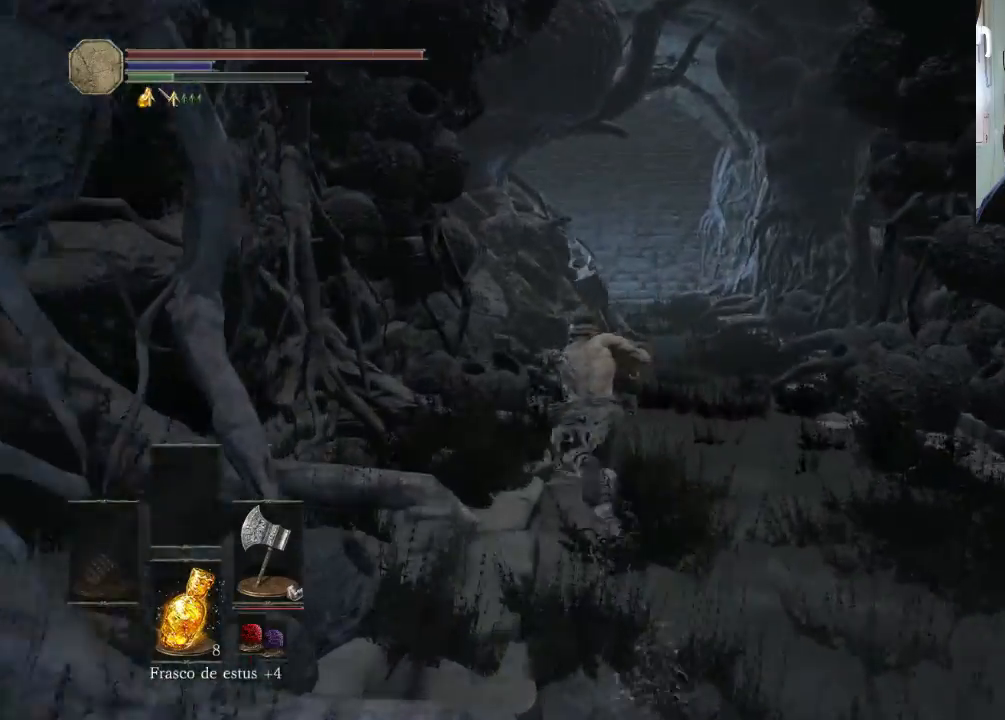
{"buttons": ["CIRCLE"], "left_stick": "up-right", "right_stick": "center", "events": [[333, "left_stick", "up-right"]]}
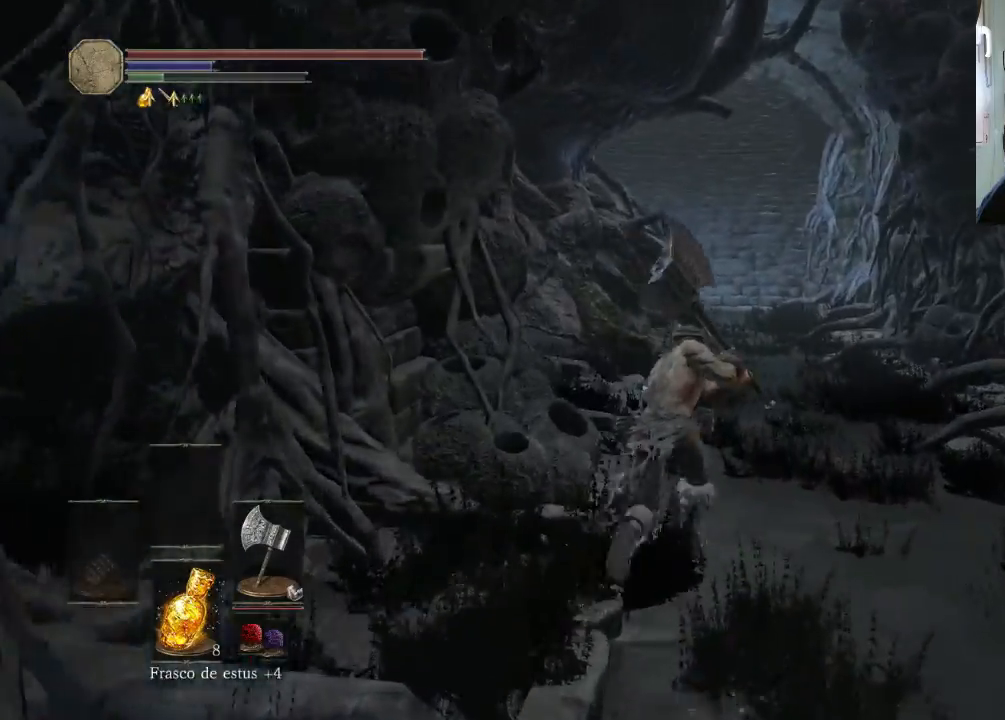
{"buttons": ["CIRCLE"], "left_stick": "up-left", "right_stick": "center", "events": [[267, "left_stick", "up"], [500, "left_stick", "up-left"]]}
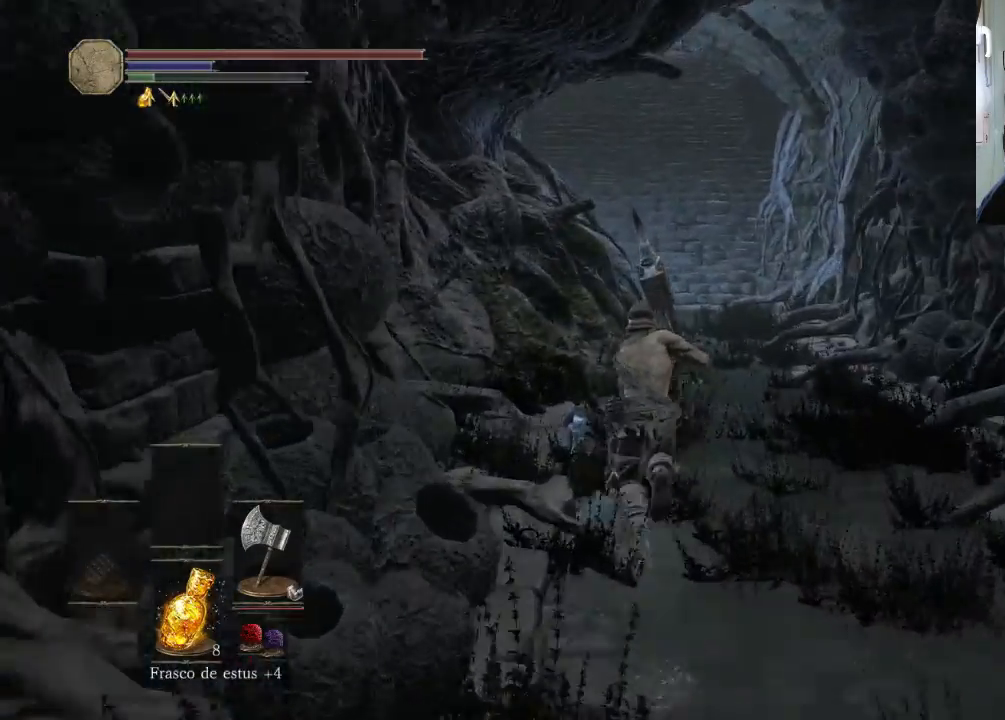
{"buttons": ["CIRCLE"], "left_stick": "up-left", "right_stick": "center", "events": []}
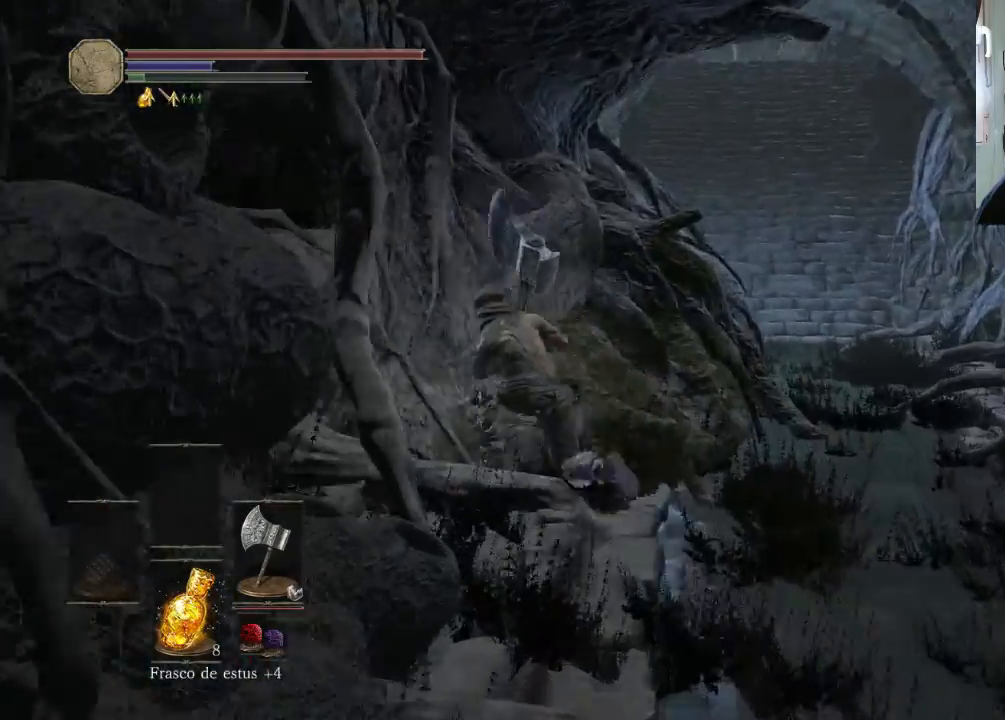
{"buttons": [], "left_stick": "up-right", "right_stick": "center", "events": [[133, "left_stick", "up-right"], [500, "CIRCLE", "up"]]}
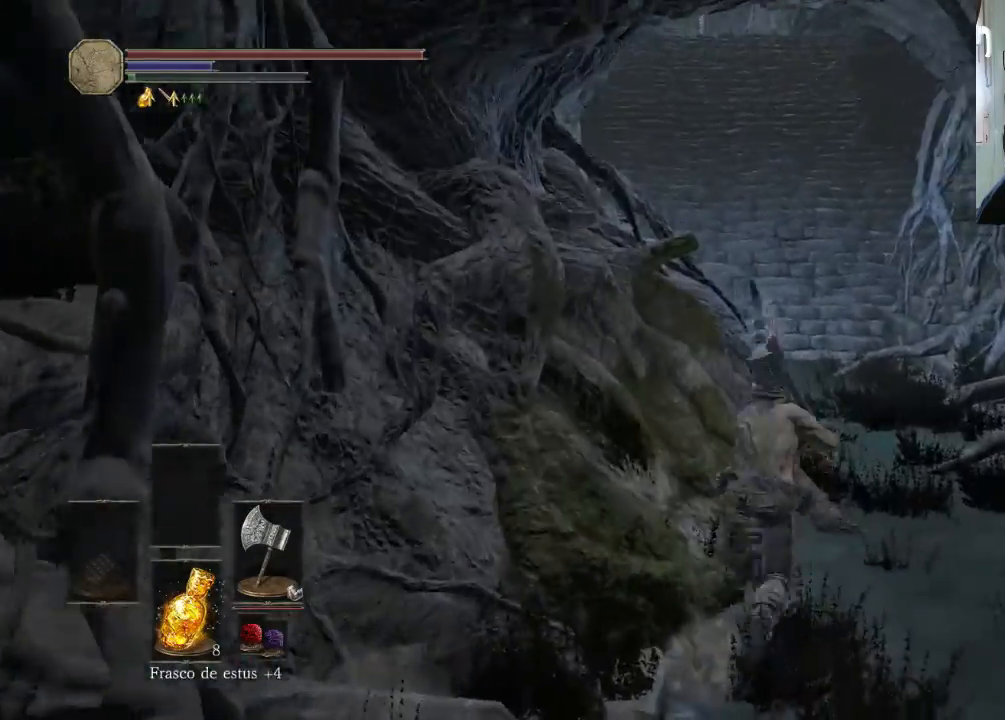
{"buttons": [], "left_stick": "up-right", "right_stick": "up-left", "events": [[133, "right_stick", "down-left"], [300, "right_stick", "left"], [433, "right_stick", "up-left"]]}
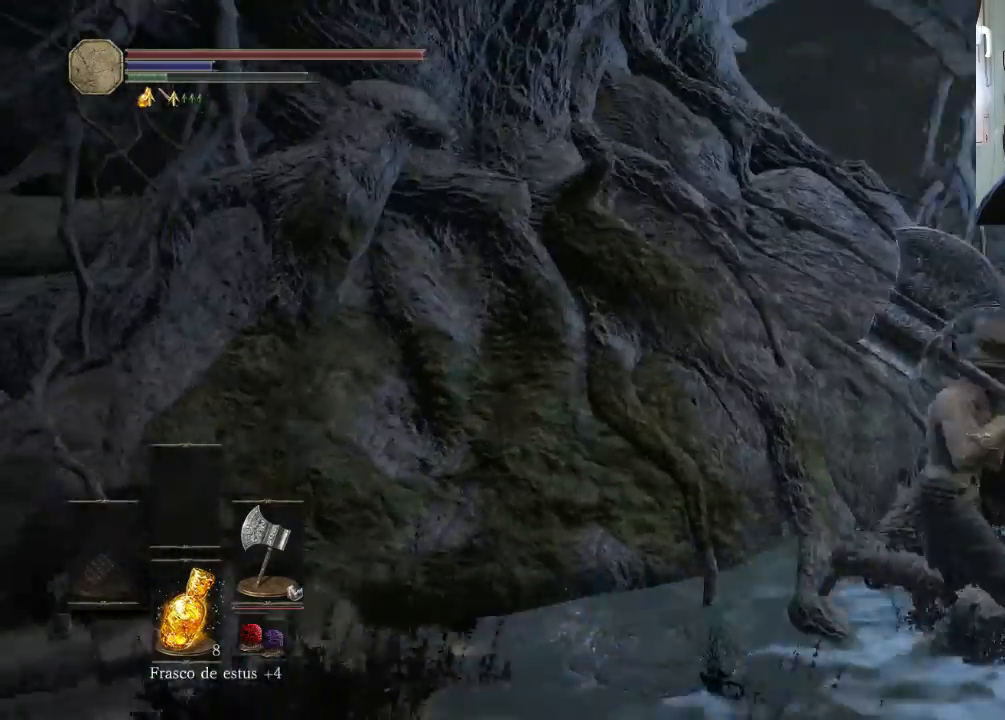
{"buttons": [], "left_stick": "up-right", "right_stick": "up-left", "events": [[33, "left_stick", "down-right"], [100, "left_stick", "up-right"], [200, "right_stick", "center"], [433, "right_stick", "left"], [500, "right_stick", "up-left"]]}